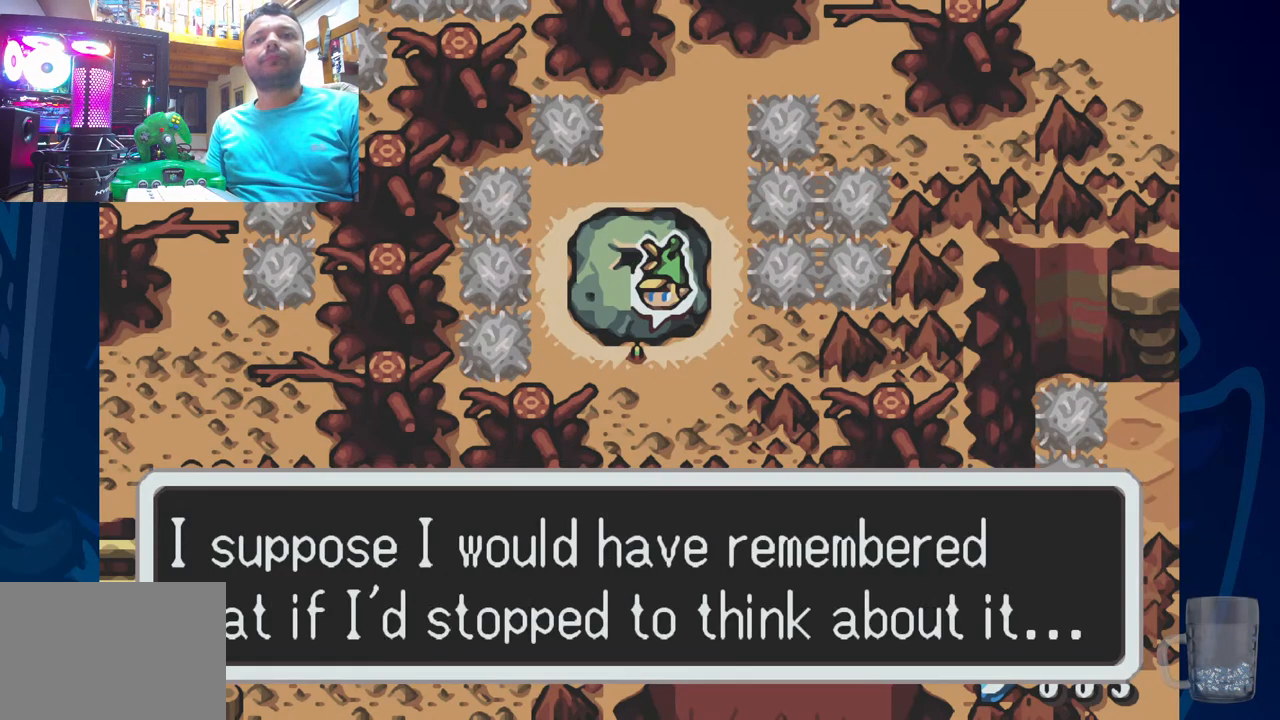
Gameplay with a controller (PlayStation layout); each line is a JSON object with the inputs held at the frame after it. "events" lists button and stick changes between this image and that frame as [ms after this image, input, new state], when the widget could be followed in between. Not read: DPAD_UP.
{"buttons": [], "left_stick": "center", "right_stick": "center", "events": []}
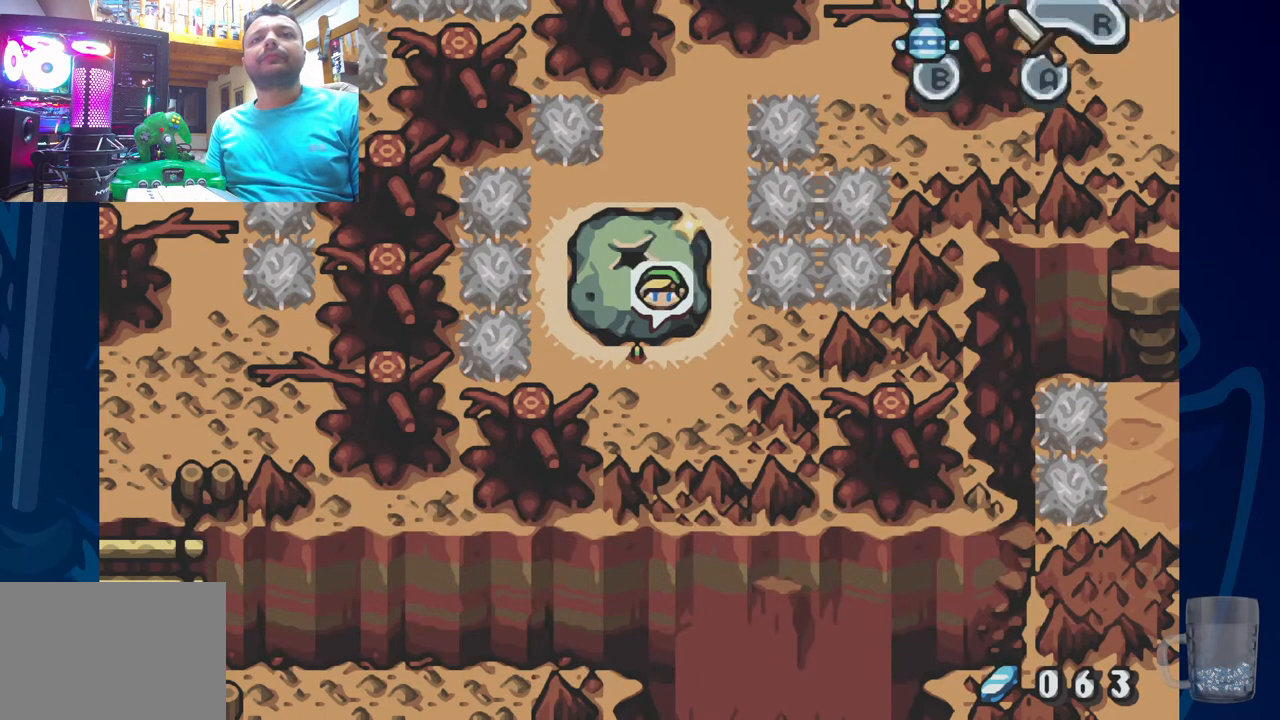
{"buttons": ["DPAD_DOWN"], "left_stick": "center", "right_stick": "center", "events": [[450, "DPAD_DOWN", "down"]]}
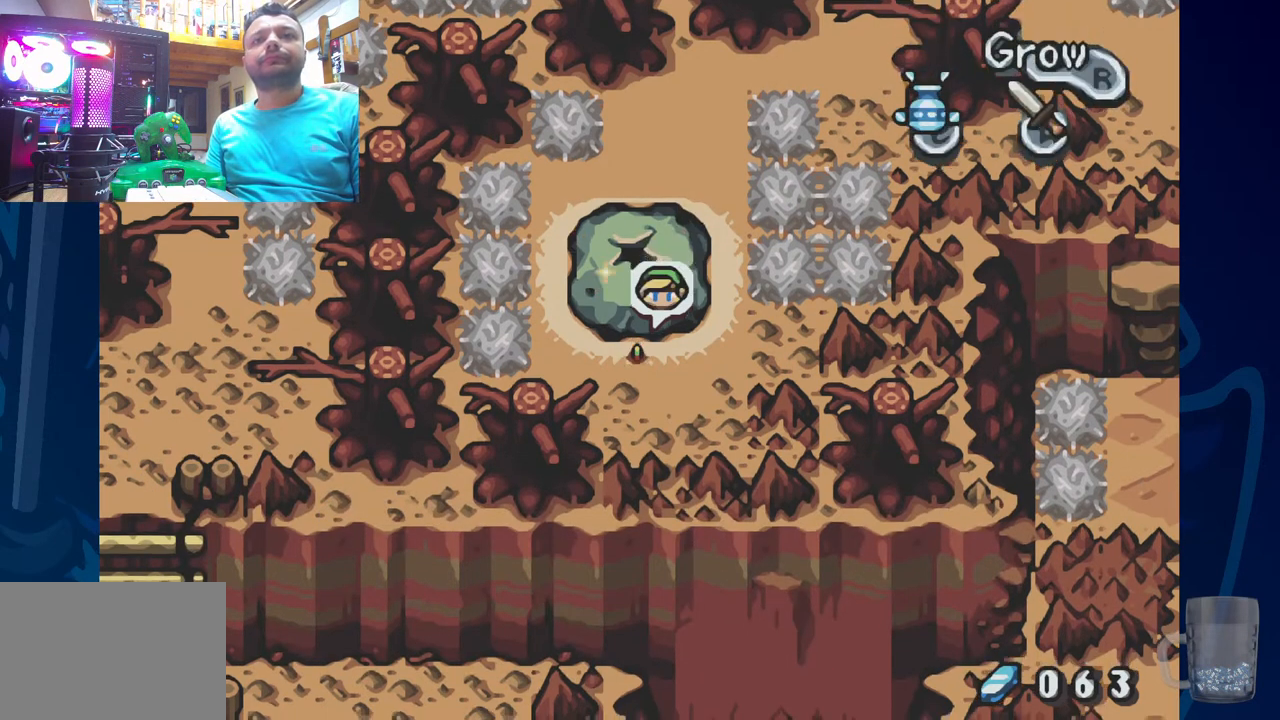
{"buttons": ["DPAD_RIGHT"], "left_stick": "center", "right_stick": "center", "events": [[50, "DPAD_DOWN", "up"], [367, "DPAD_RIGHT", "down"]]}
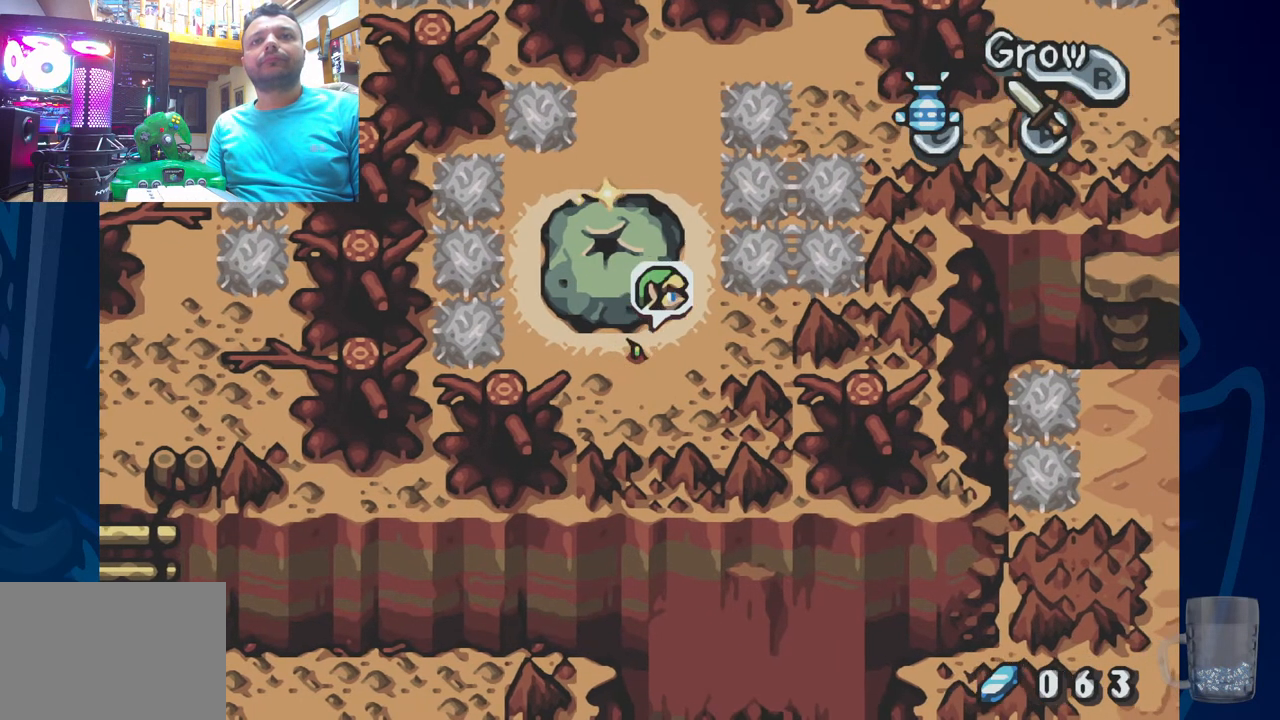
{"buttons": [], "left_stick": "center", "right_stick": "center", "events": [[267, "DPAD_RIGHT", "up"]]}
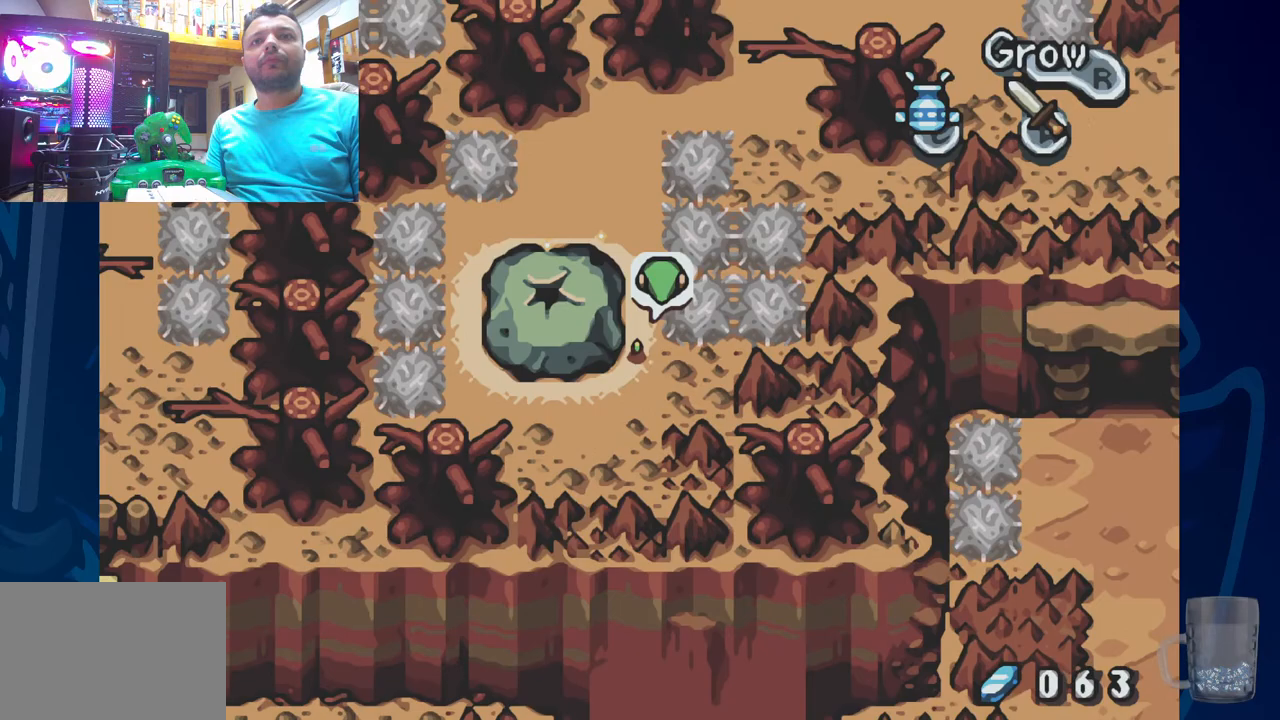
{"buttons": [], "left_stick": "center", "right_stick": "center", "events": []}
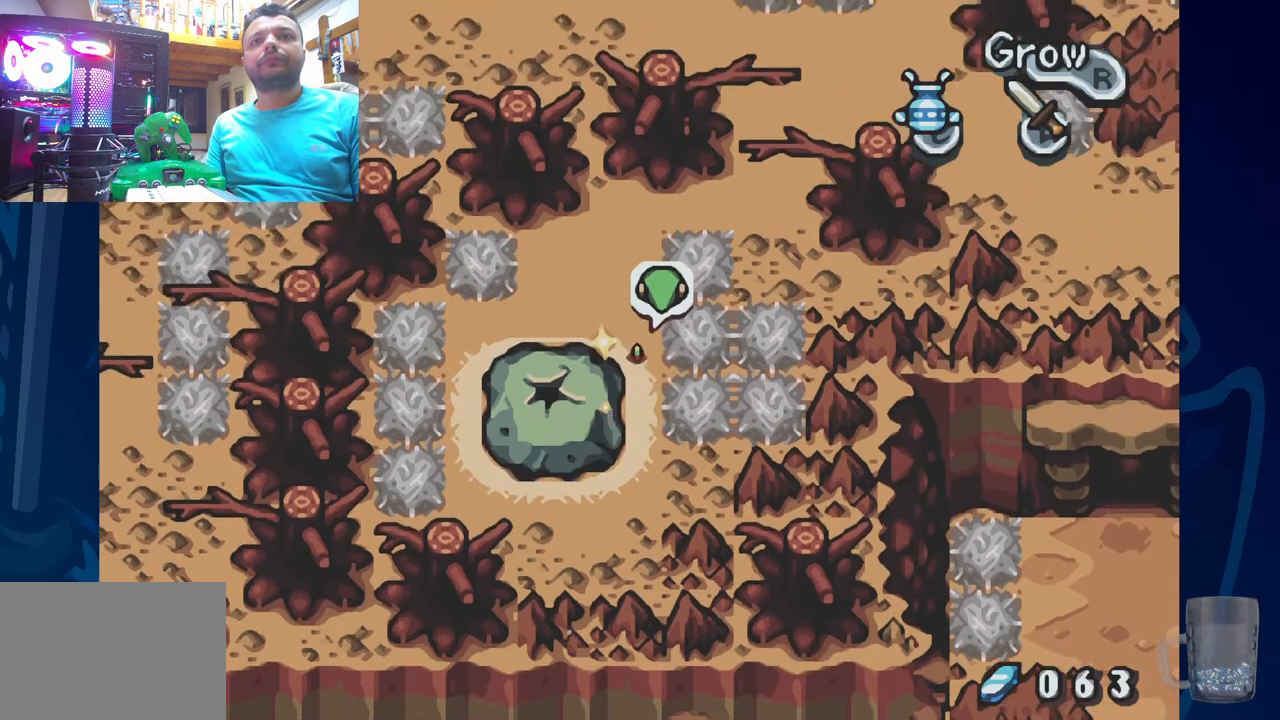
{"buttons": [], "left_stick": "center", "right_stick": "center", "events": []}
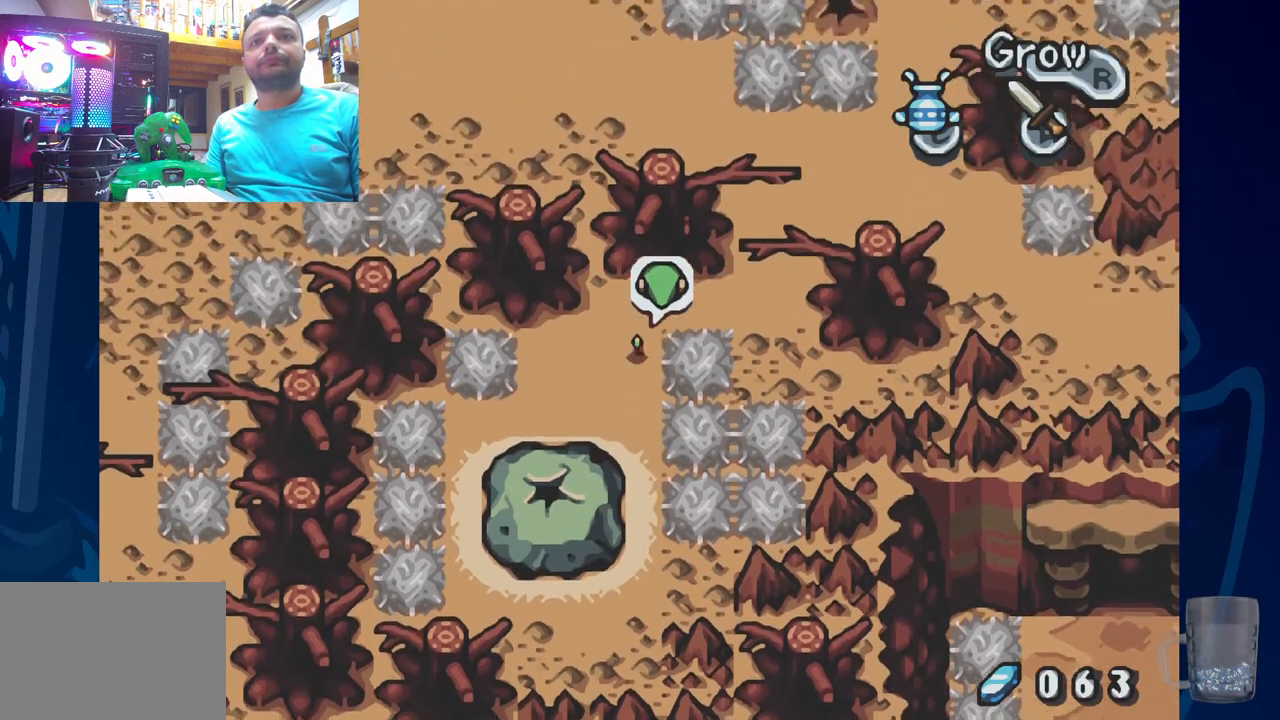
{"buttons": ["DPAD_RIGHT"], "left_stick": "center", "right_stick": "center", "events": [[267, "DPAD_RIGHT", "down"]]}
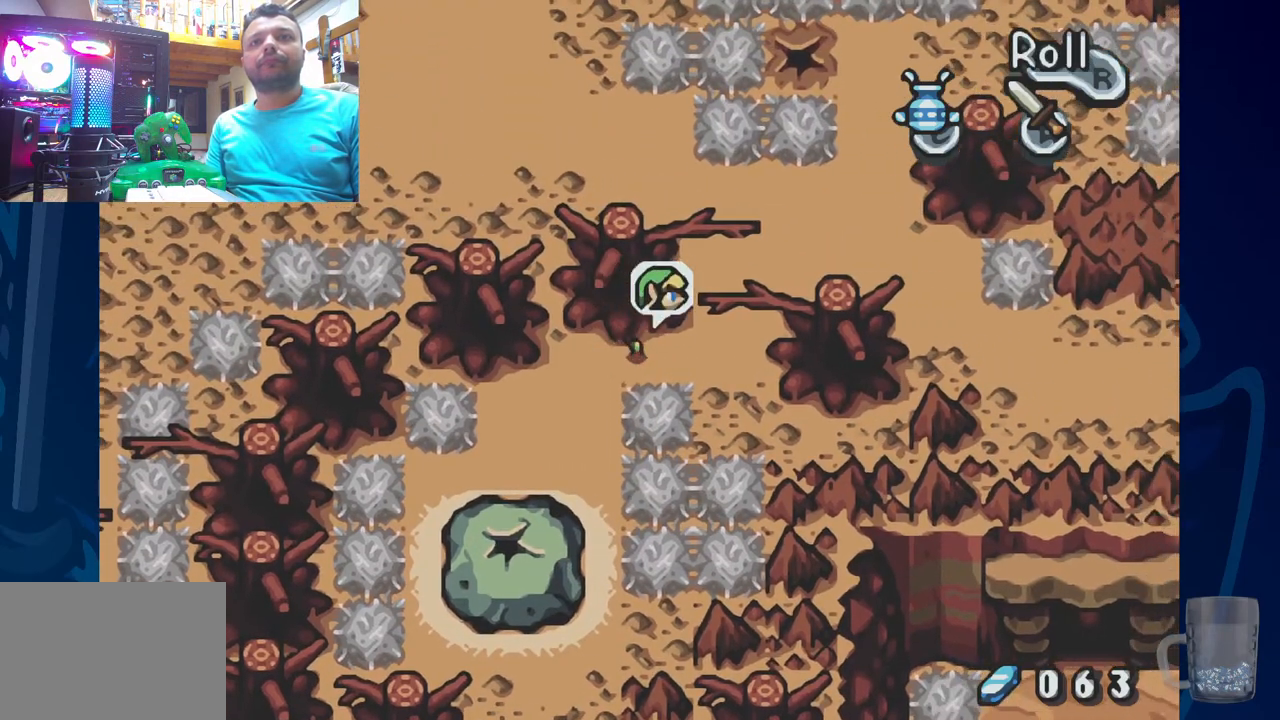
{"buttons": [], "left_stick": "center", "right_stick": "center", "events": [[433, "DPAD_RIGHT", "up"]]}
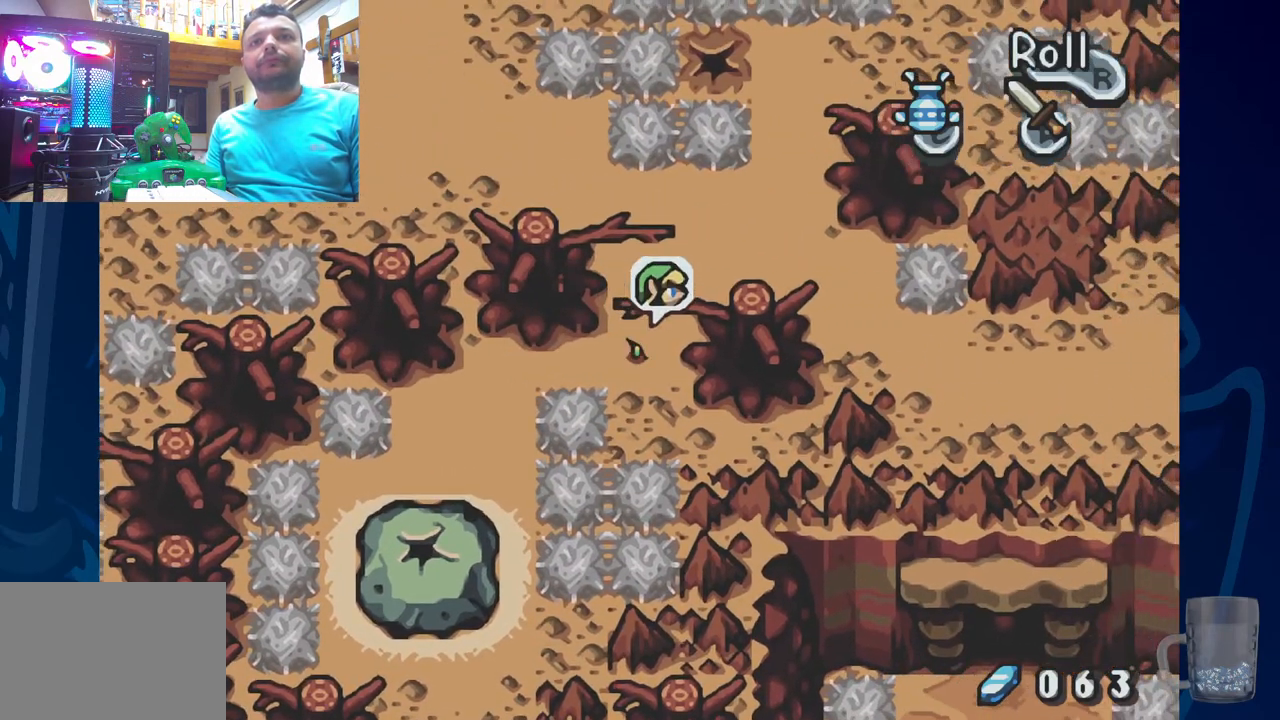
{"buttons": ["DPAD_LEFT"], "left_stick": "center", "right_stick": "center", "events": [[417, "DPAD_LEFT", "down"]]}
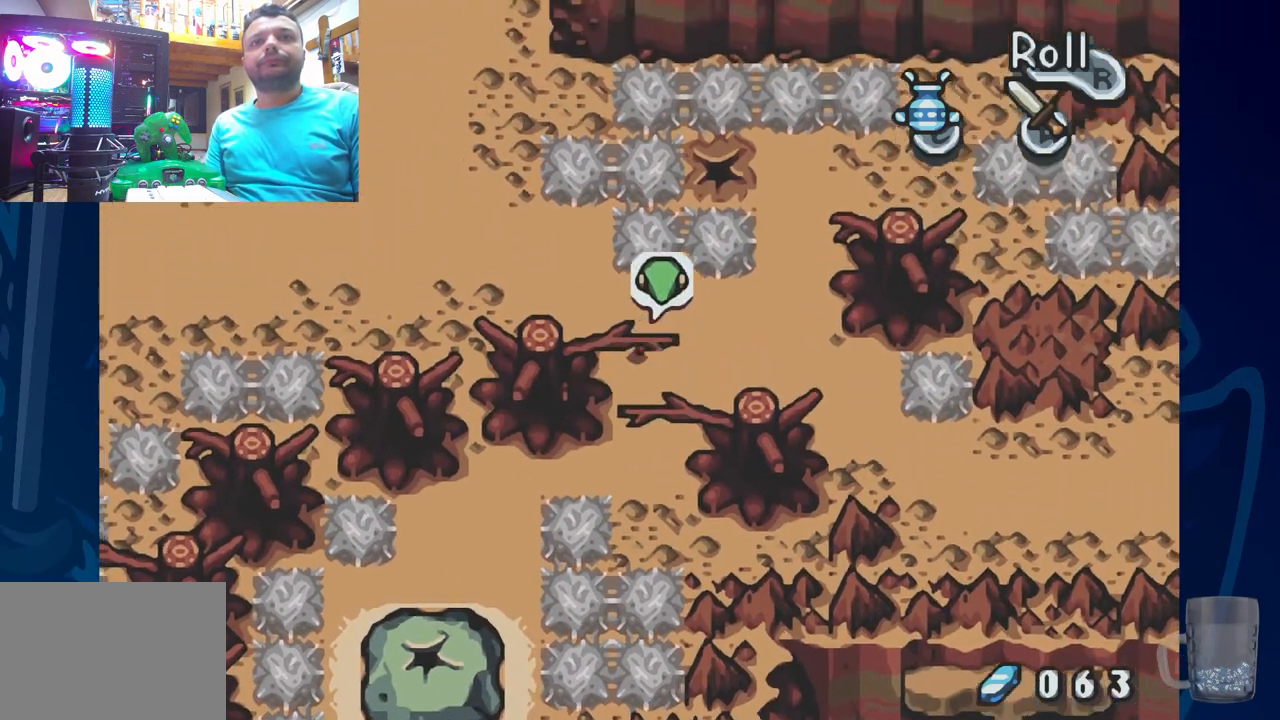
{"buttons": ["DPAD_LEFT"], "left_stick": "center", "right_stick": "center", "events": []}
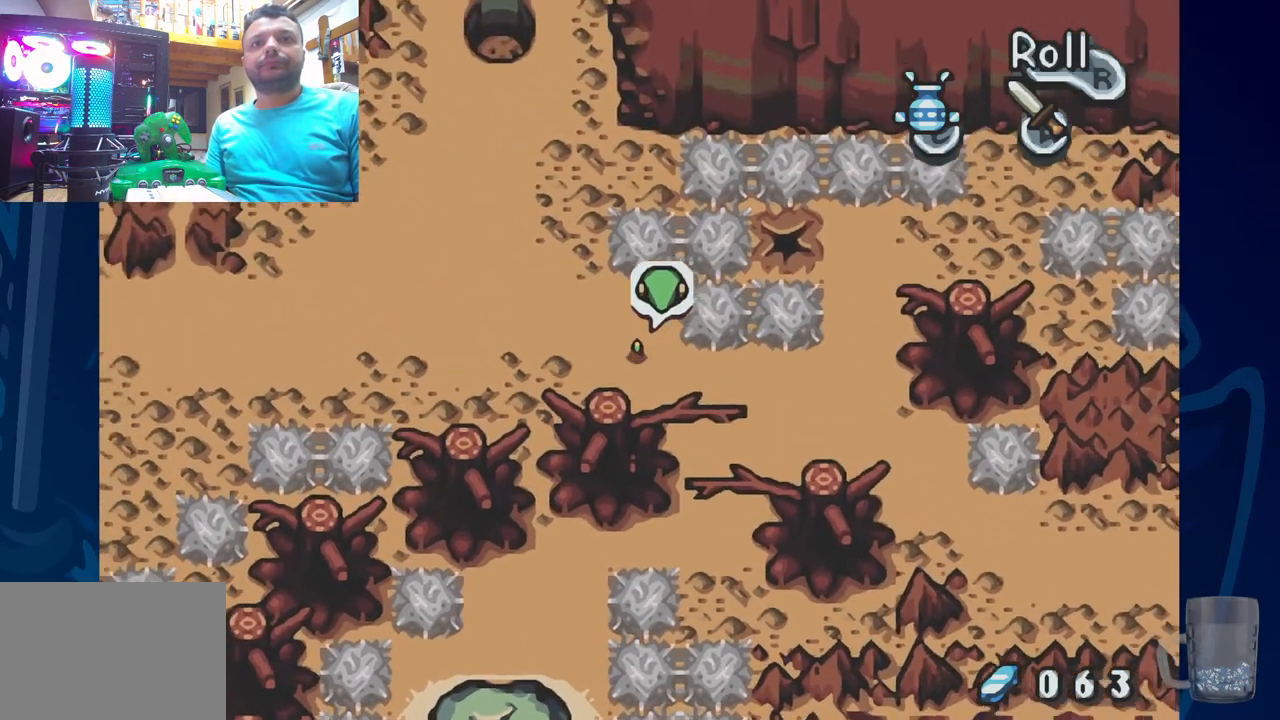
{"buttons": ["DPAD_LEFT"], "left_stick": "center", "right_stick": "center", "events": []}
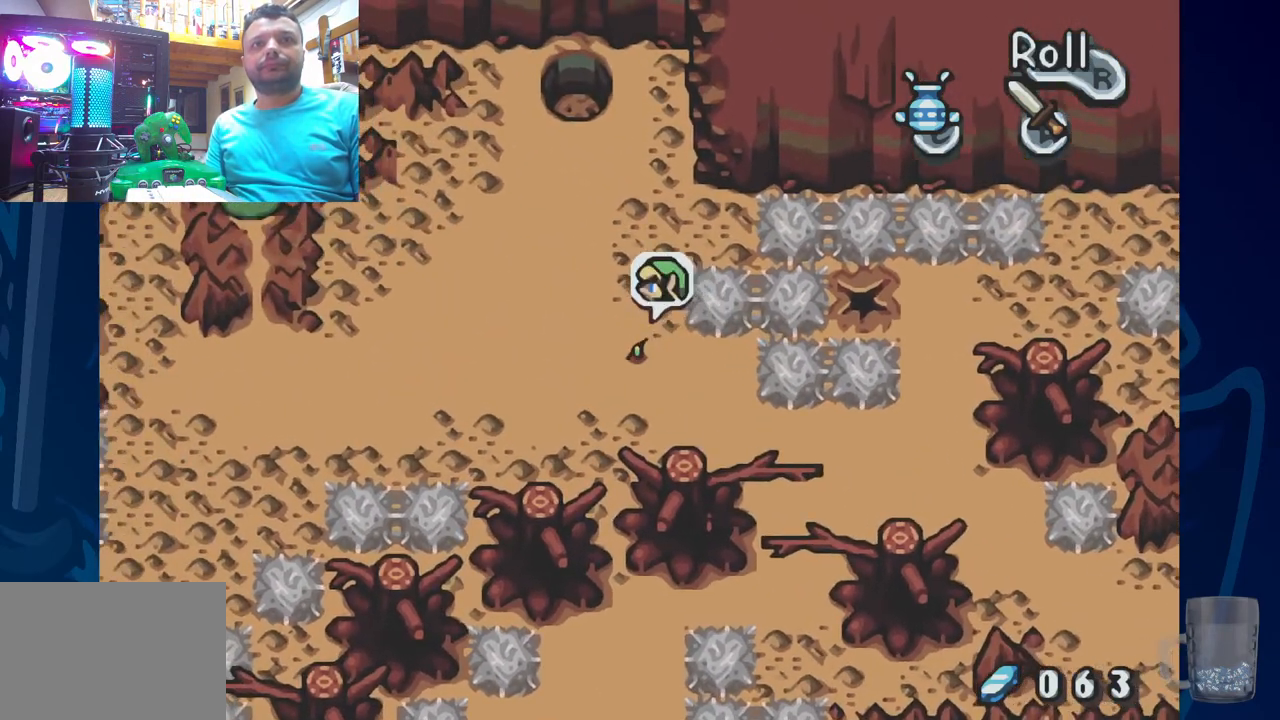
{"buttons": ["DPAD_LEFT"], "left_stick": "center", "right_stick": "center", "events": []}
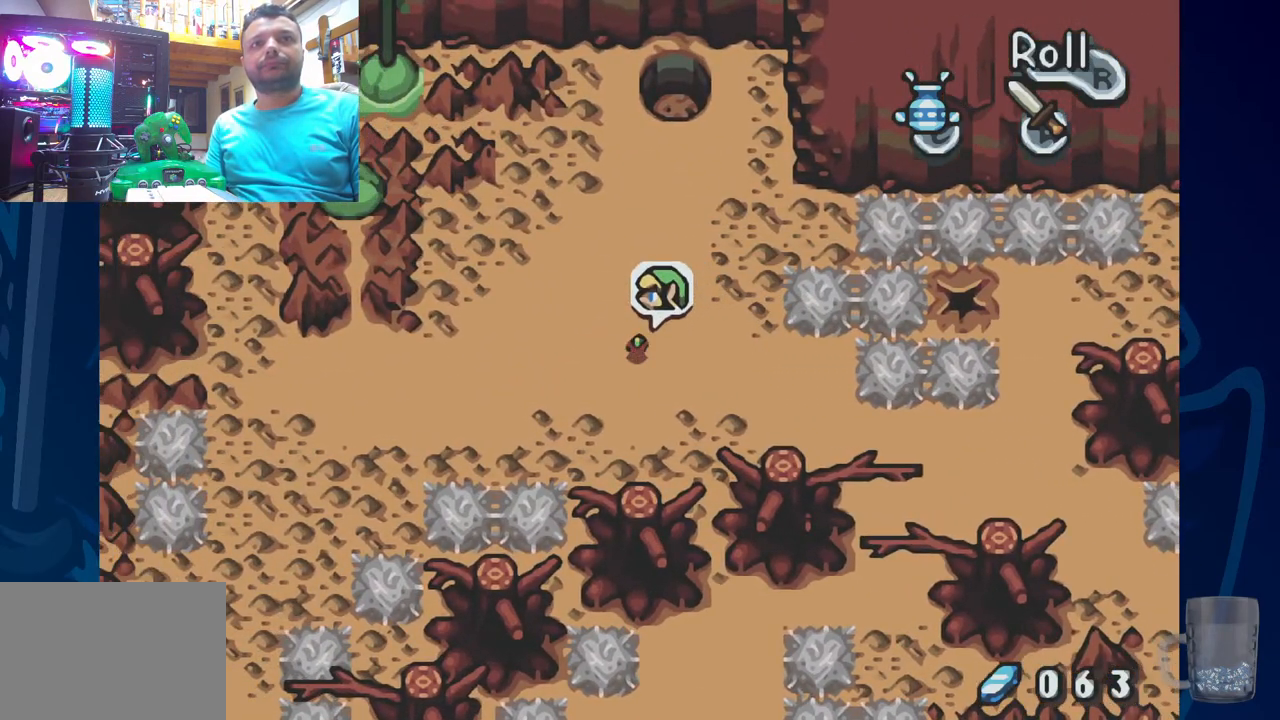
{"buttons": ["DPAD_LEFT"], "left_stick": "center", "right_stick": "center", "events": []}
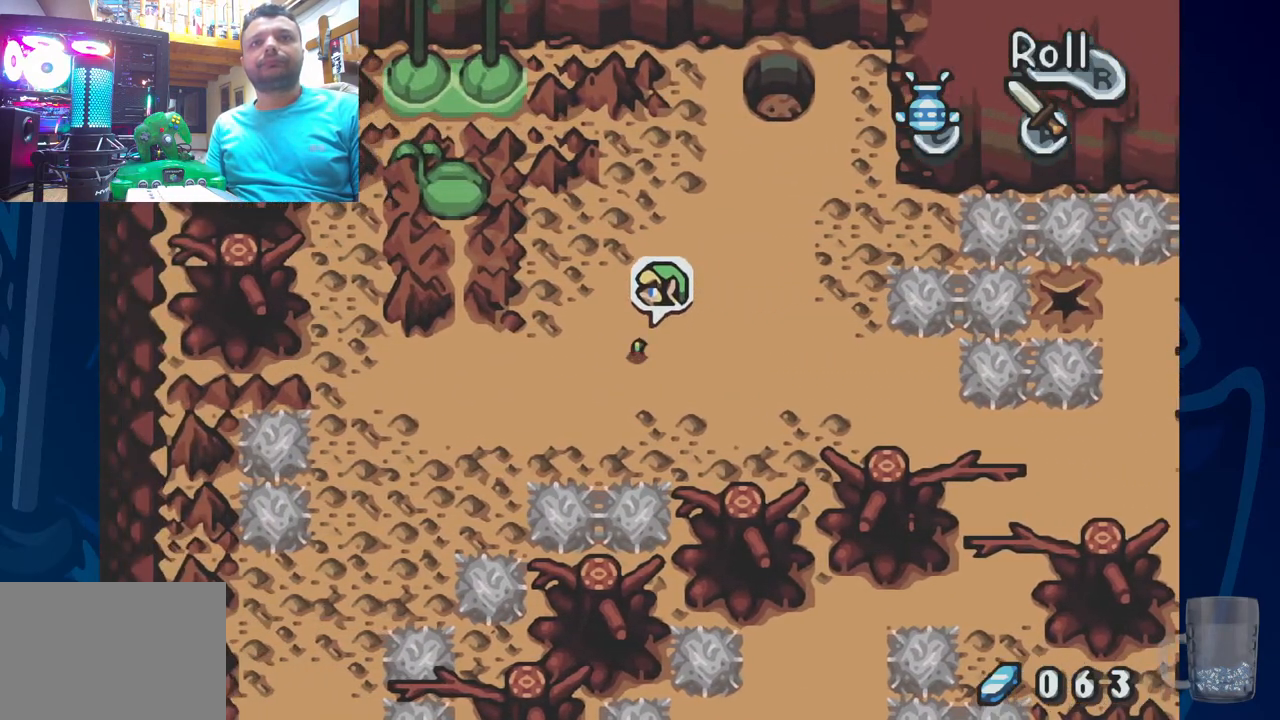
{"buttons": ["DPAD_LEFT"], "left_stick": "center", "right_stick": "center", "events": []}
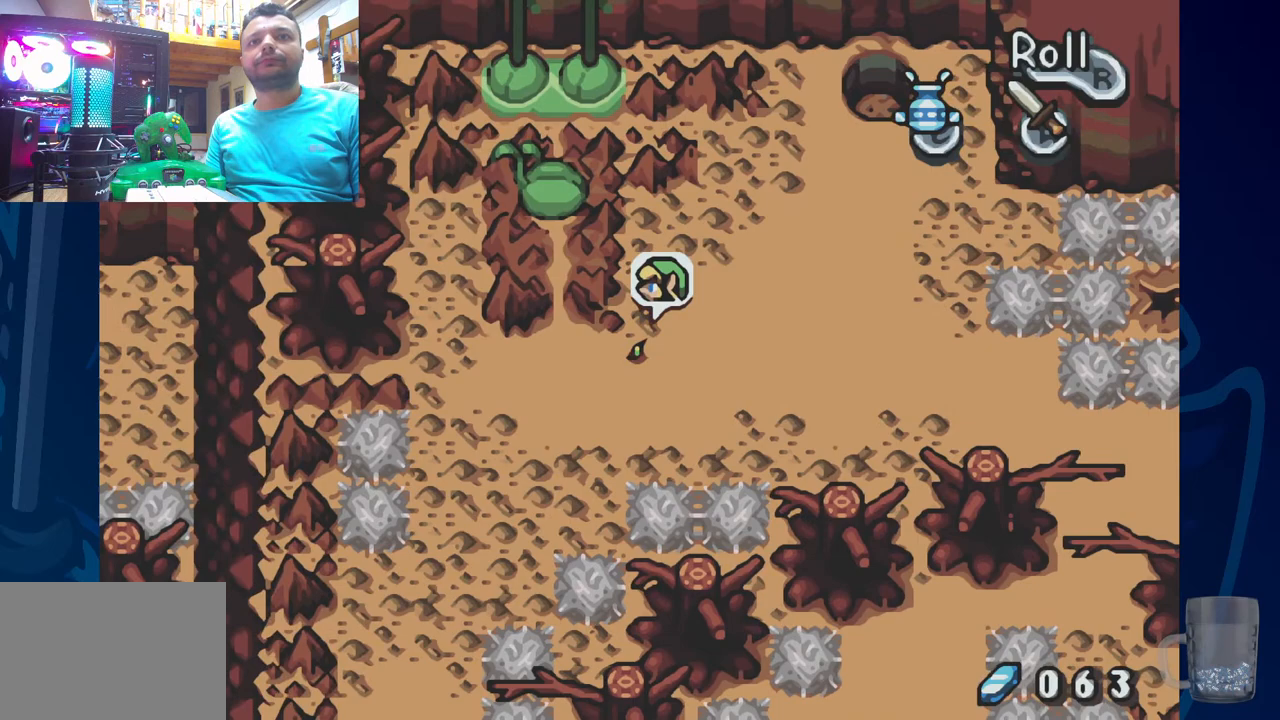
{"buttons": [], "left_stick": "center", "right_stick": "center", "events": [[383, "DPAD_LEFT", "up"]]}
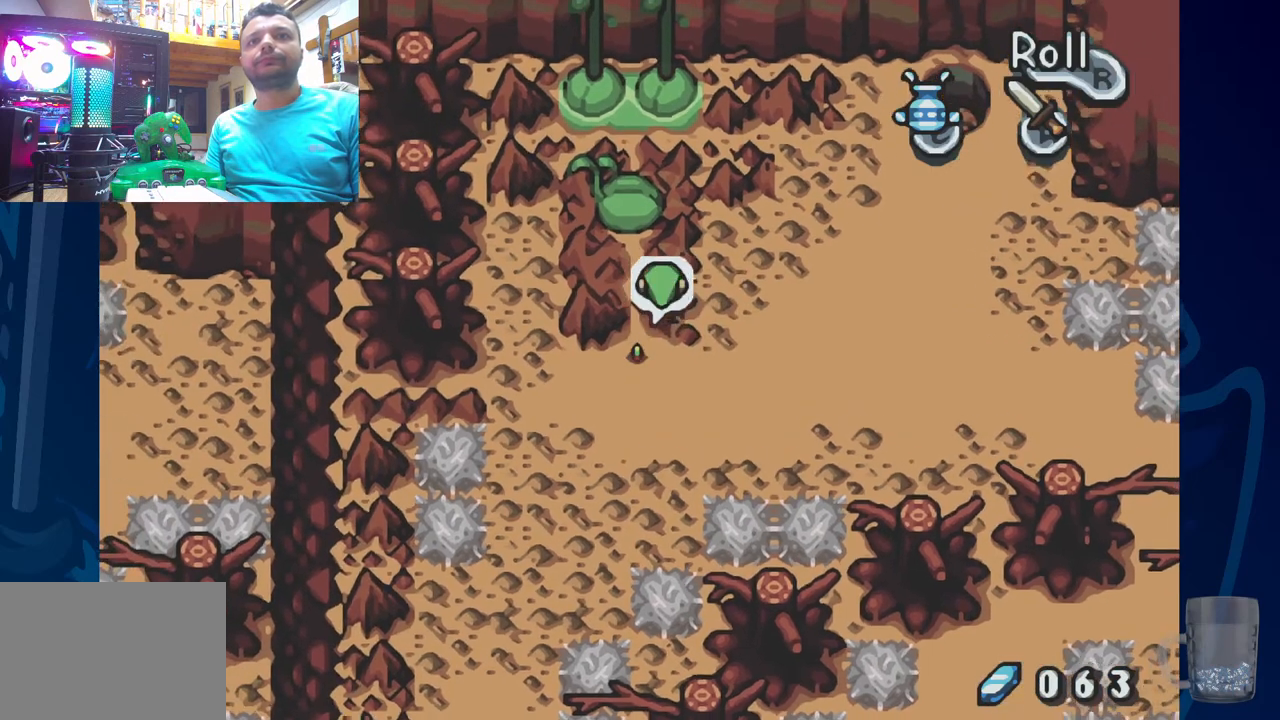
{"buttons": [], "left_stick": "center", "right_stick": "center", "events": []}
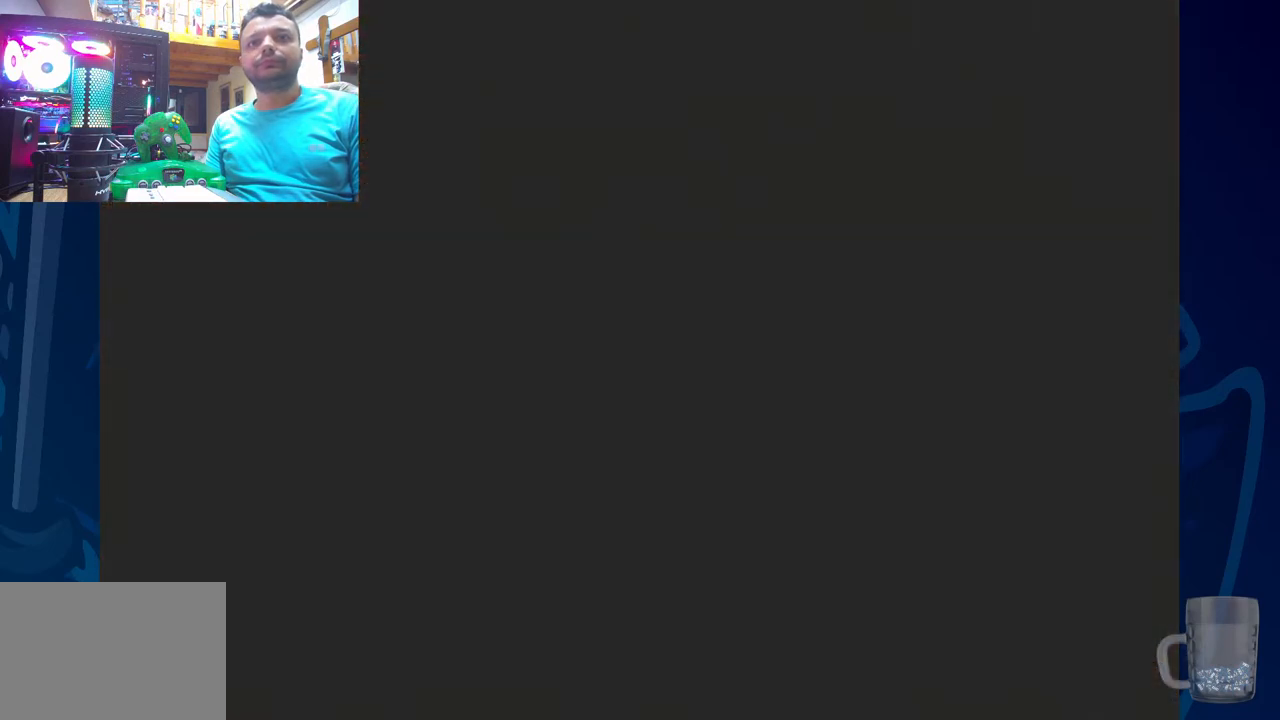
{"buttons": [], "left_stick": "center", "right_stick": "center", "events": []}
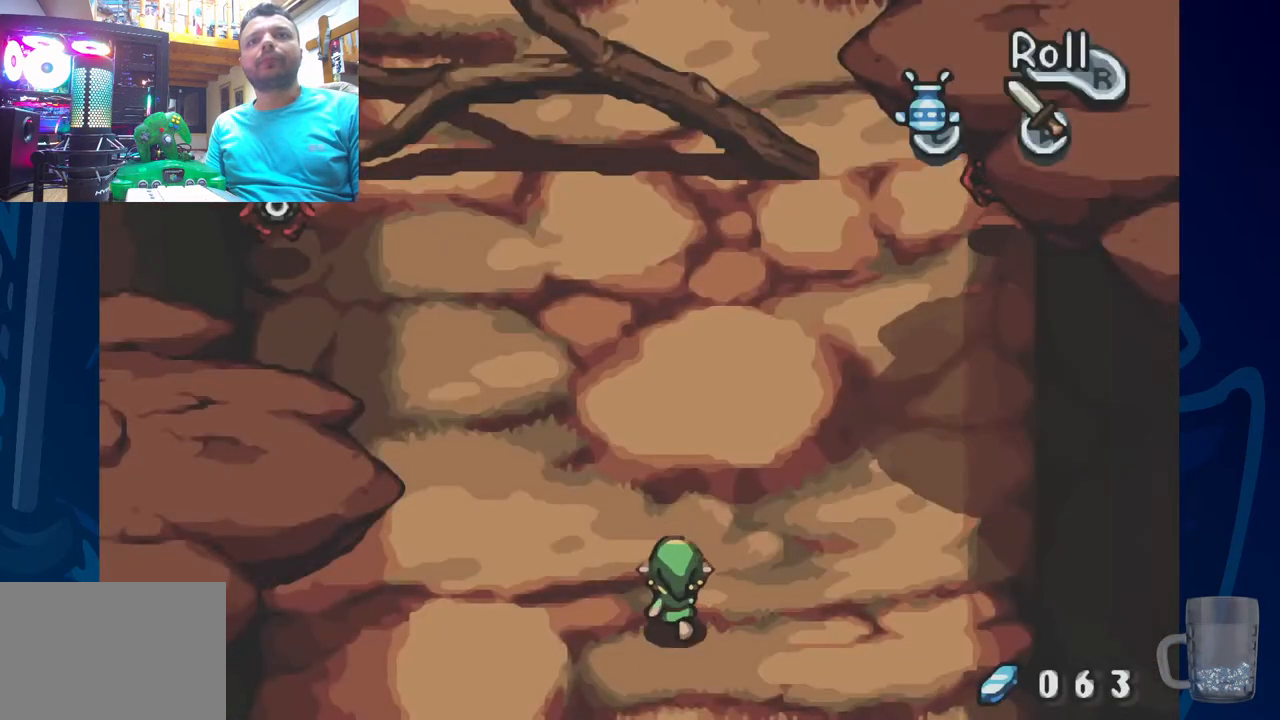
{"buttons": [], "left_stick": "center", "right_stick": "center", "events": []}
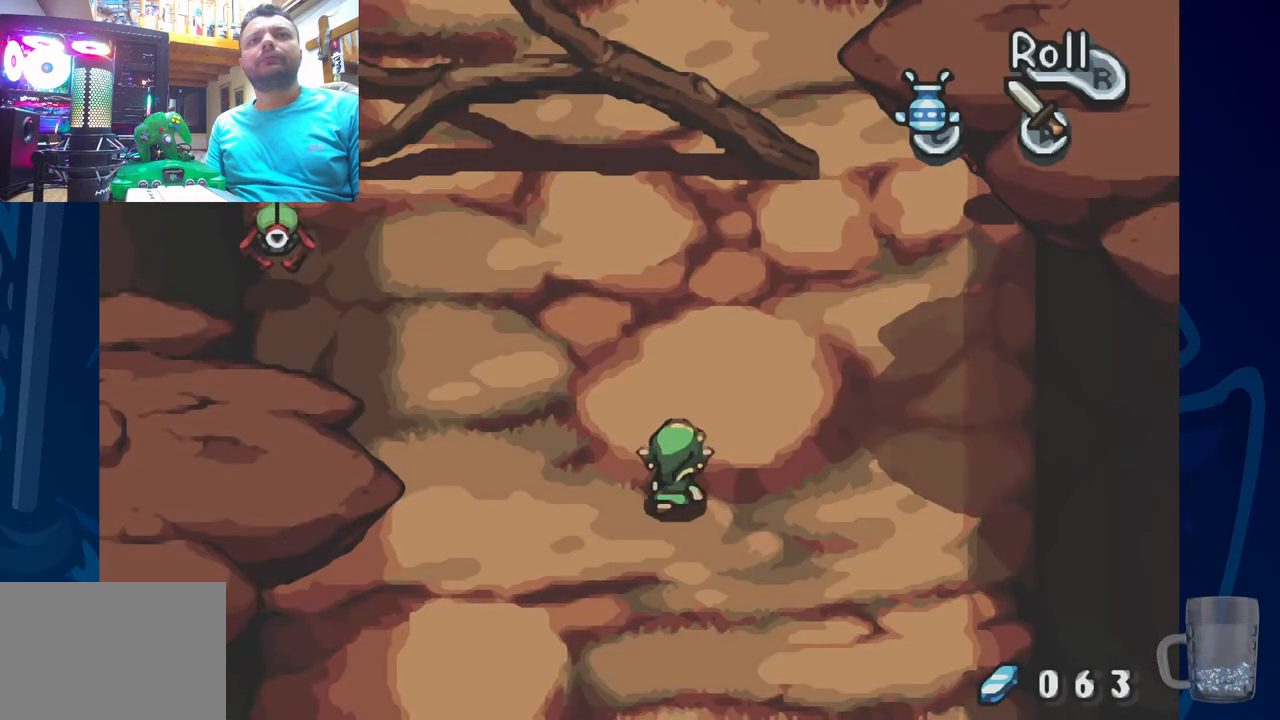
{"buttons": [], "left_stick": "center", "right_stick": "center", "events": []}
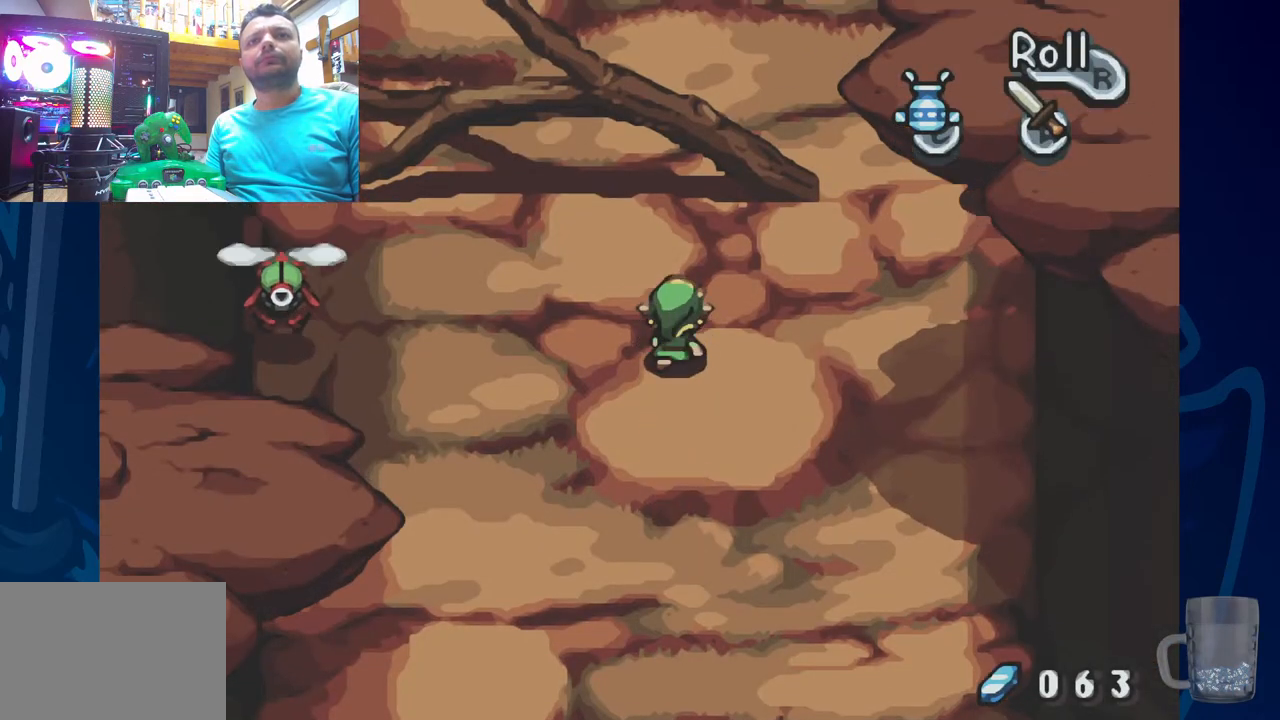
{"buttons": [], "left_stick": "center", "right_stick": "center", "events": [[17, "DPAD_LEFT", "down"], [183, "DPAD_LEFT", "up"]]}
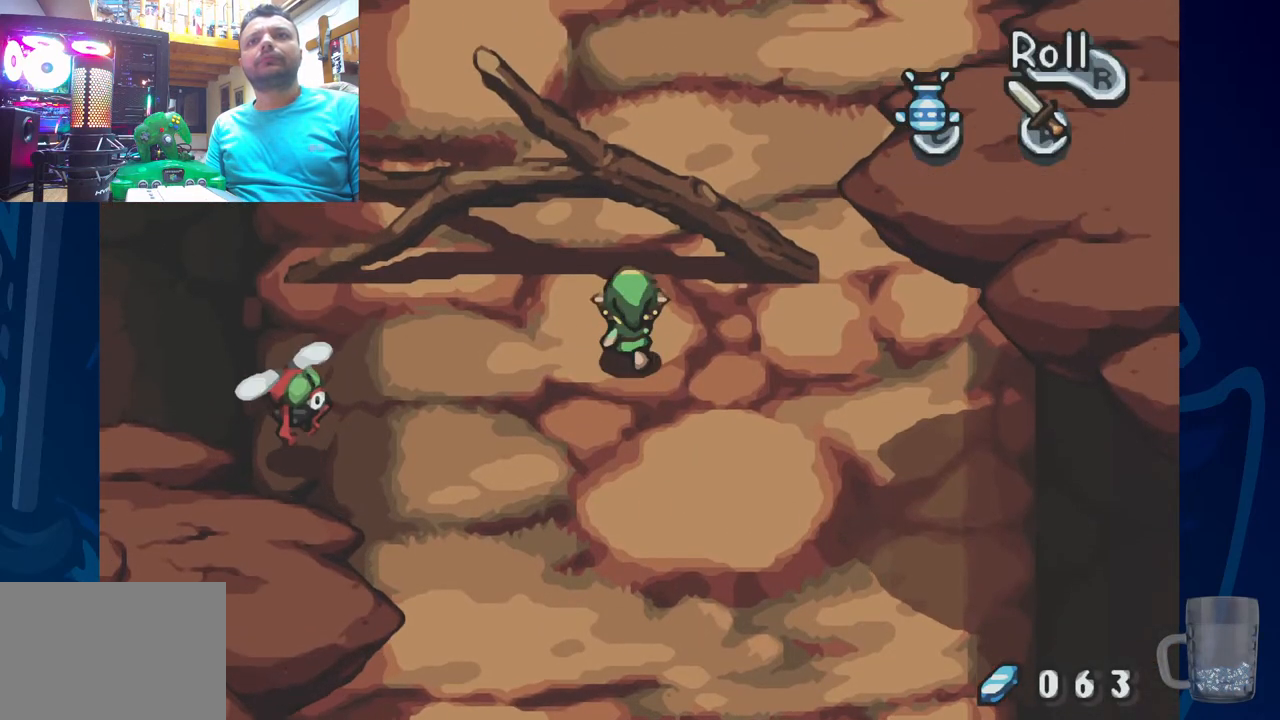
{"buttons": [], "left_stick": "center", "right_stick": "center", "events": [[183, "CROSS", "down"], [283, "CROSS", "up"]]}
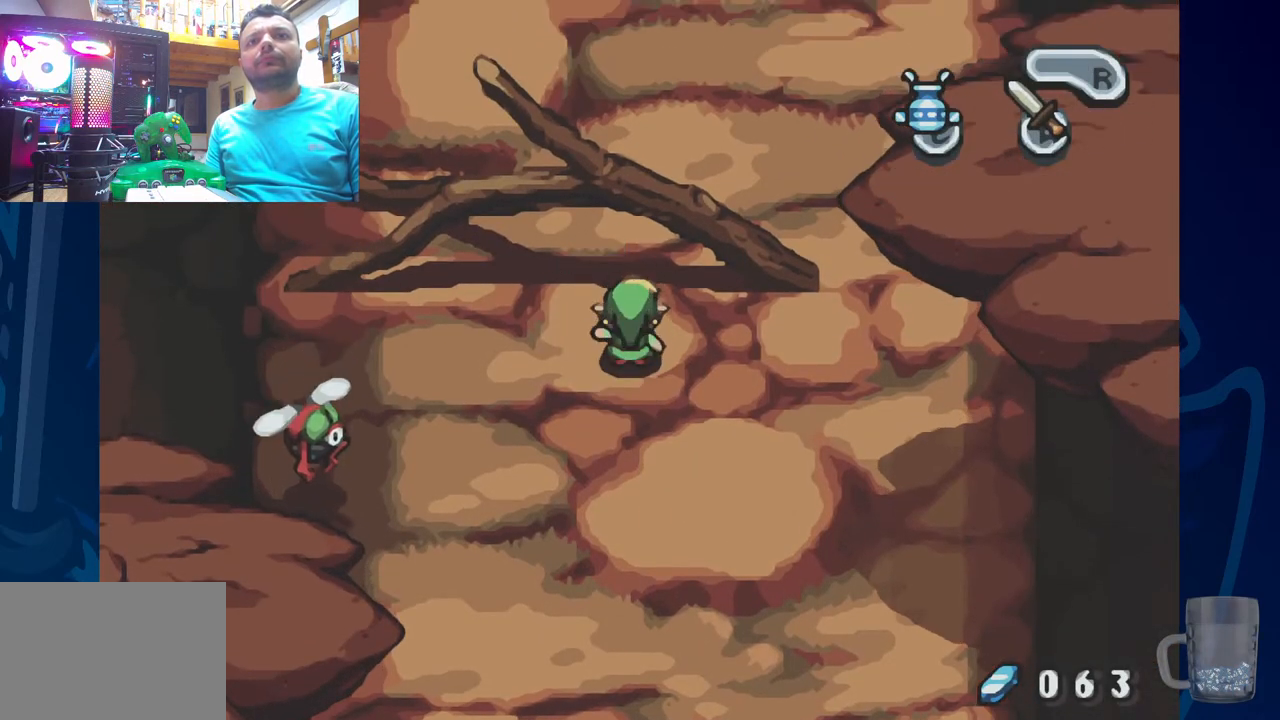
{"buttons": ["DPAD_DOWN", "DPAD_LEFT"], "left_stick": "center", "right_stick": "center", "events": [[167, "DPAD_DOWN", "down"], [483, "DPAD_LEFT", "down"]]}
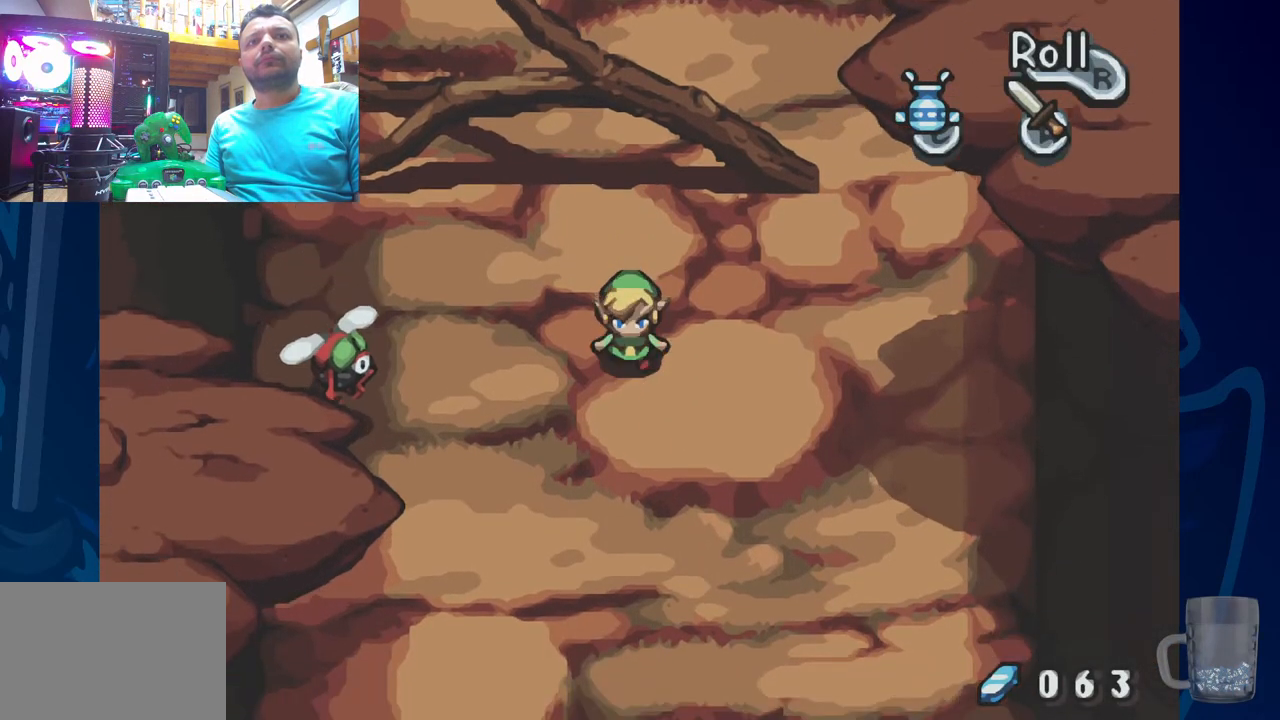
{"buttons": ["CROSS"], "left_stick": "center", "right_stick": "center", "events": [[133, "DPAD_DOWN", "up"], [383, "CROSS", "down"], [483, "DPAD_LEFT", "up"]]}
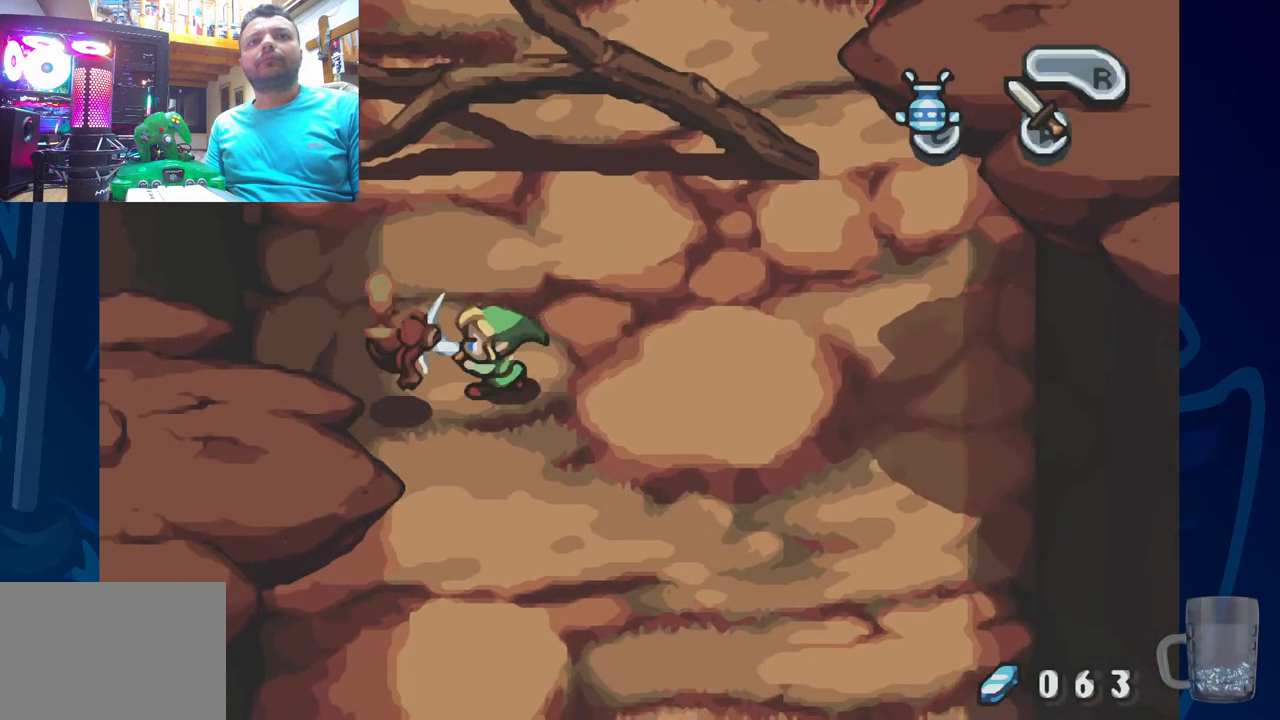
{"buttons": ["CROSS"], "left_stick": "center", "right_stick": "center", "events": [[33, "CROSS", "up"], [83, "CROSS", "down"], [200, "CROSS", "up"], [283, "CROSS", "down"], [417, "CROSS", "up"], [467, "CROSS", "down"]]}
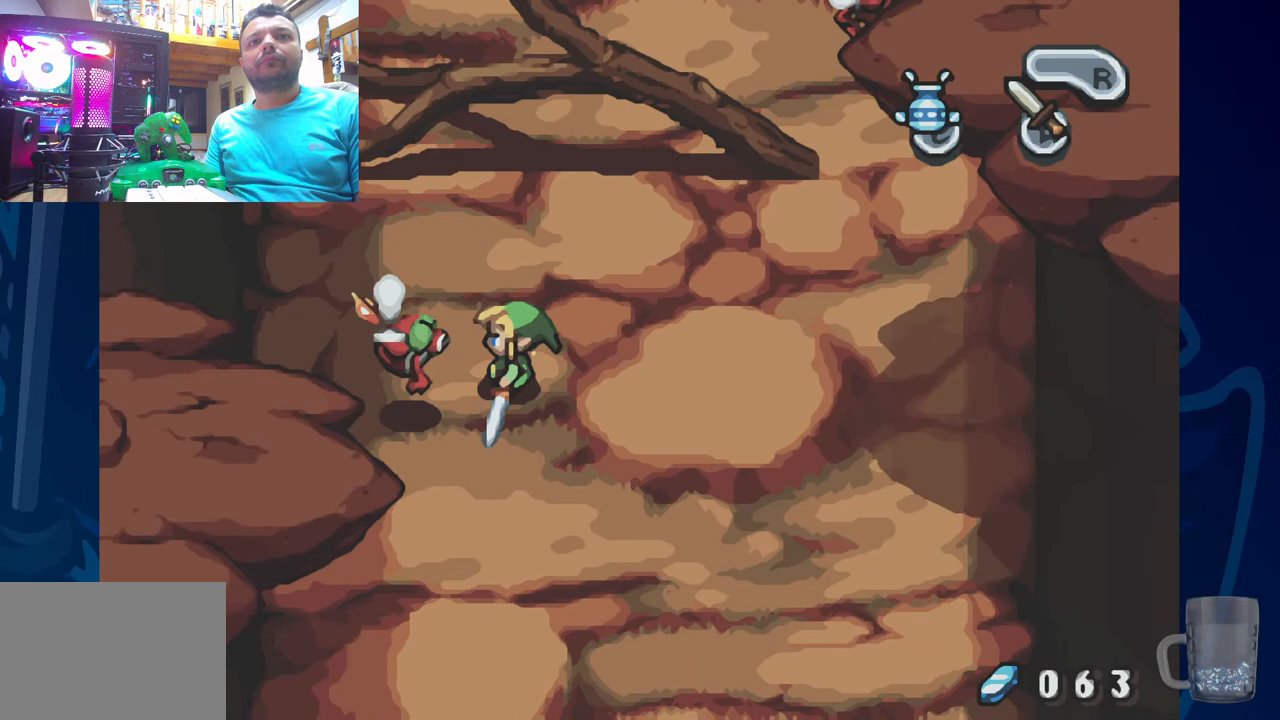
{"buttons": [], "left_stick": "center", "right_stick": "center", "events": [[117, "CROSS", "up"]]}
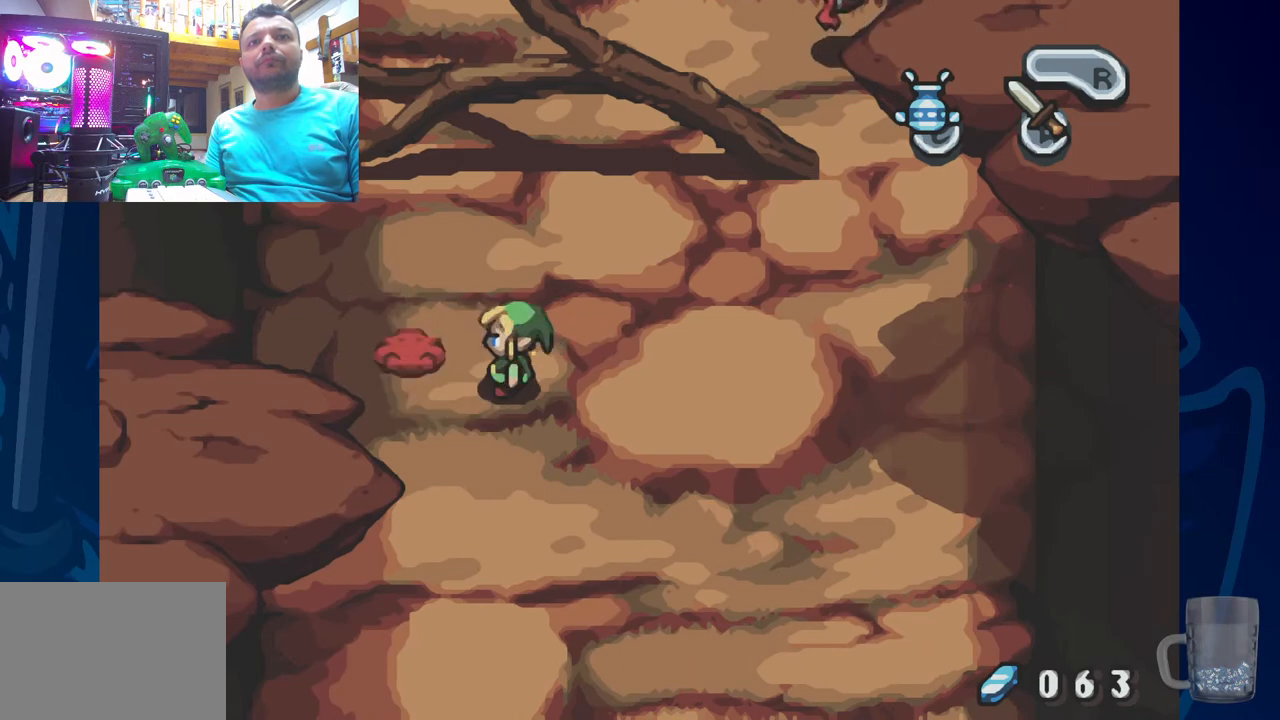
{"buttons": [], "left_stick": "center", "right_stick": "center", "events": []}
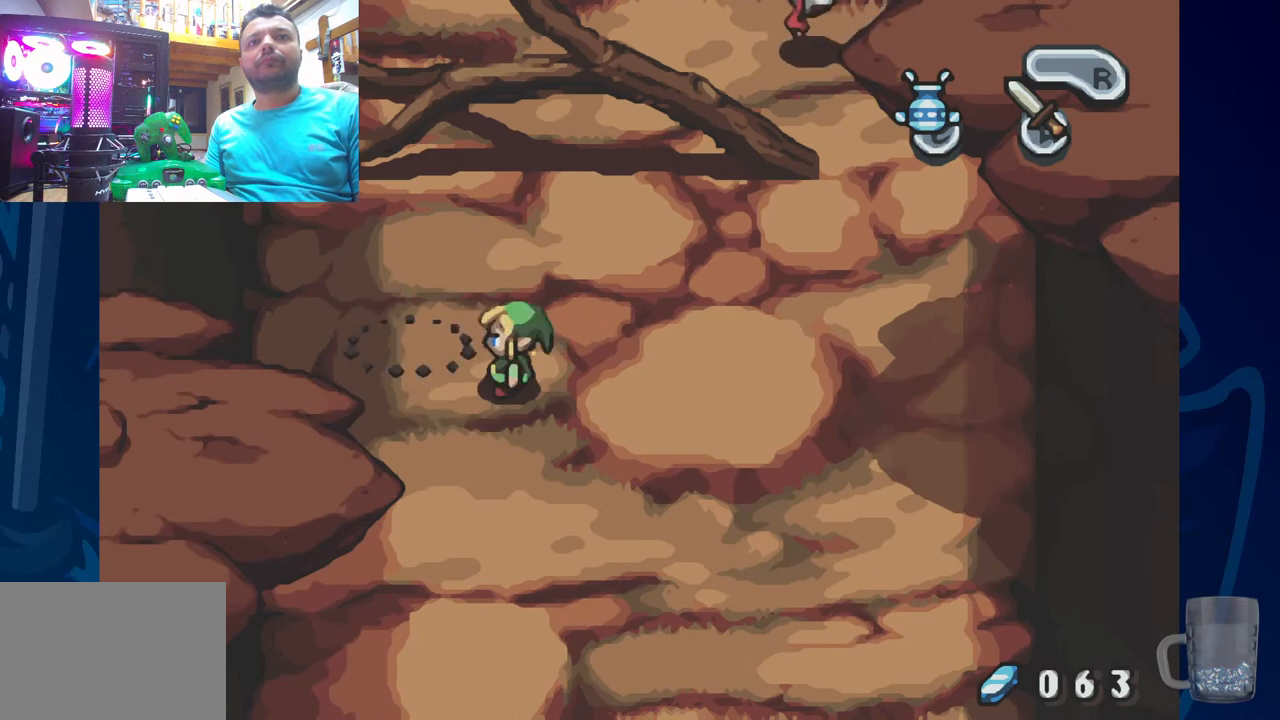
{"buttons": ["DPAD_RIGHT"], "left_stick": "center", "right_stick": "center", "events": [[50, "DPAD_LEFT", "down"], [167, "DPAD_LEFT", "up"], [350, "DPAD_RIGHT", "down"]]}
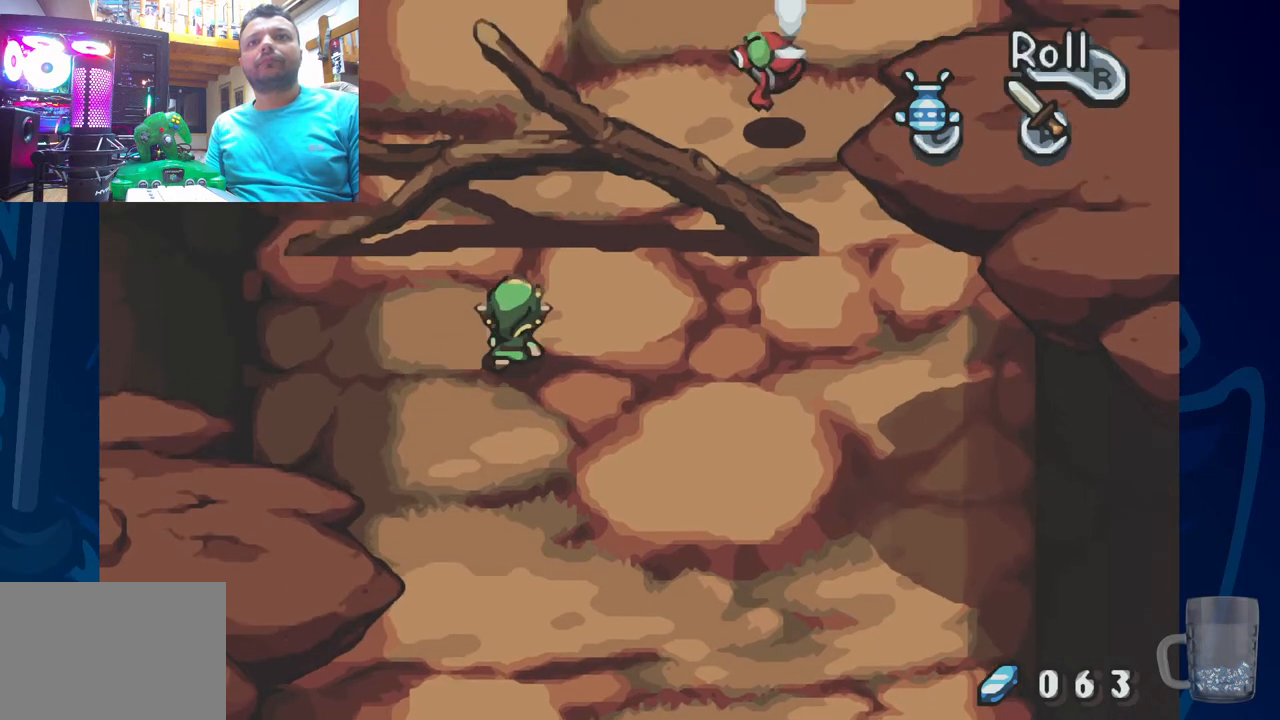
{"buttons": [], "left_stick": "center", "right_stick": "center", "events": [[33, "DPAD_RIGHT", "up"]]}
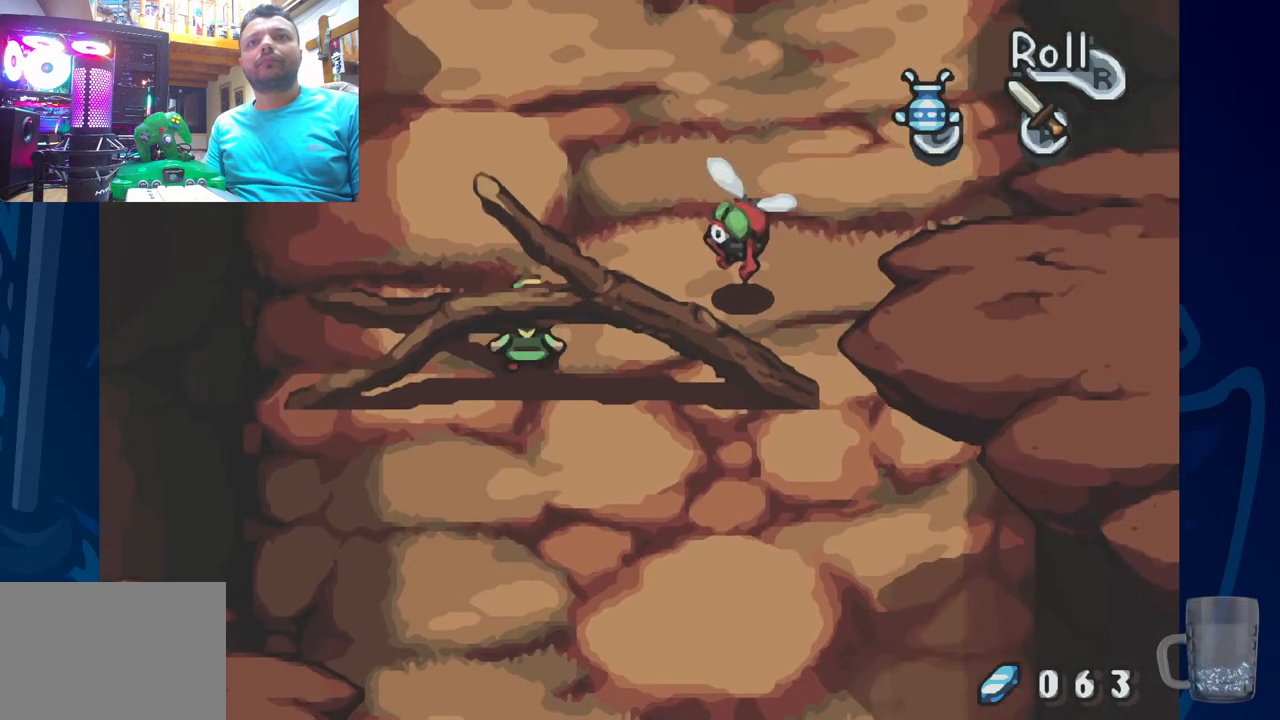
{"buttons": [], "left_stick": "center", "right_stick": "center", "events": [[83, "DPAD_RIGHT", "down"], [233, "CROSS", "down"], [350, "CROSS", "up"], [350, "DPAD_RIGHT", "up"], [383, "CROSS", "down"], [500, "CROSS", "up"]]}